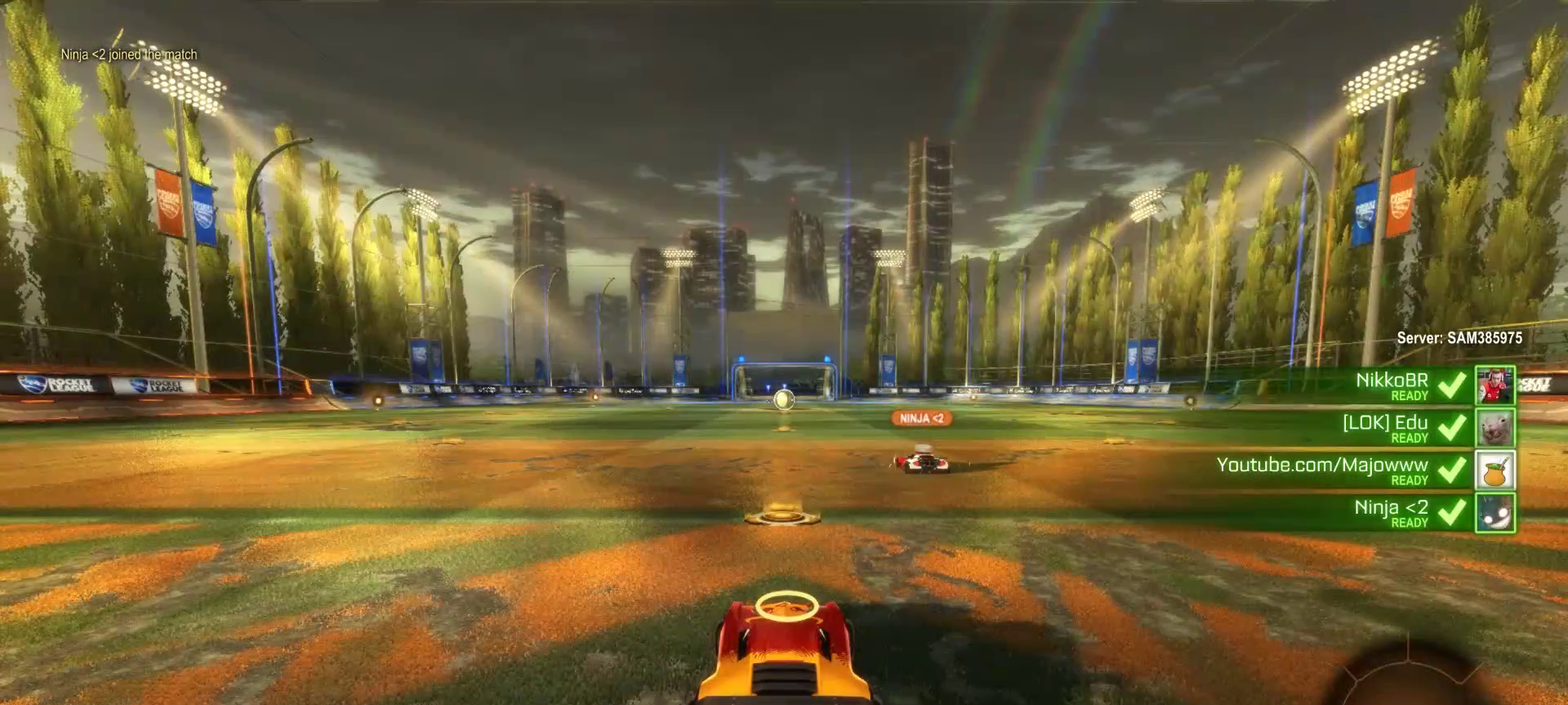
Gameplay with a controller (PlayStation layout); each line is a JSON object with the inputs held at the frame after it. "events" lists button and stick changes between this image and that frame as [ms after this image, input, new state], when the widget could be followed in between. Not read: L1 L3 R1 R3.
{"buttons": ["R2"], "left_stick": "center", "right_stick": "center", "events": [[333, "TRIANGLE", "down"], [417, "TRIANGLE", "up"]]}
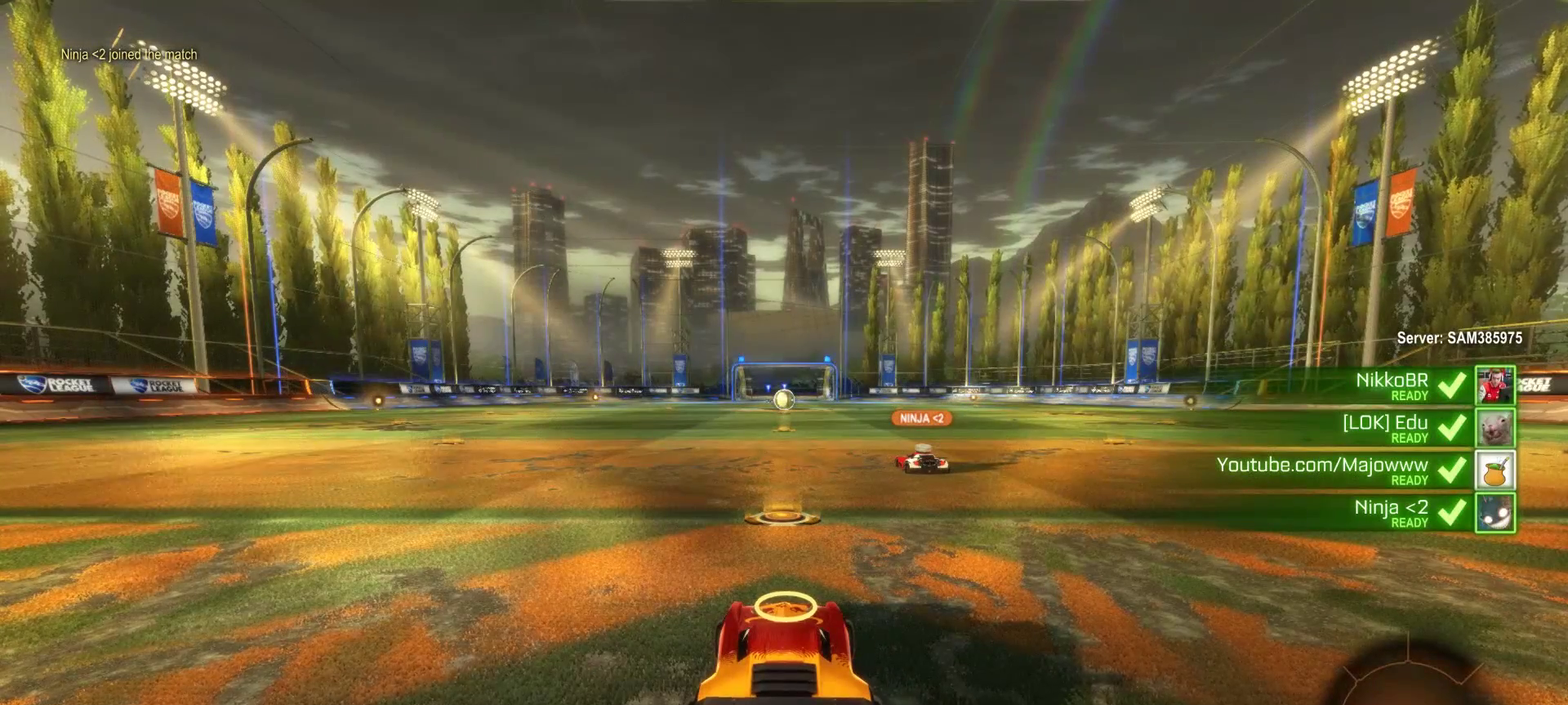
{"buttons": ["R2"], "left_stick": "center", "right_stick": "center", "events": [[17, "TRIANGLE", "down"], [83, "TRIANGLE", "up"]]}
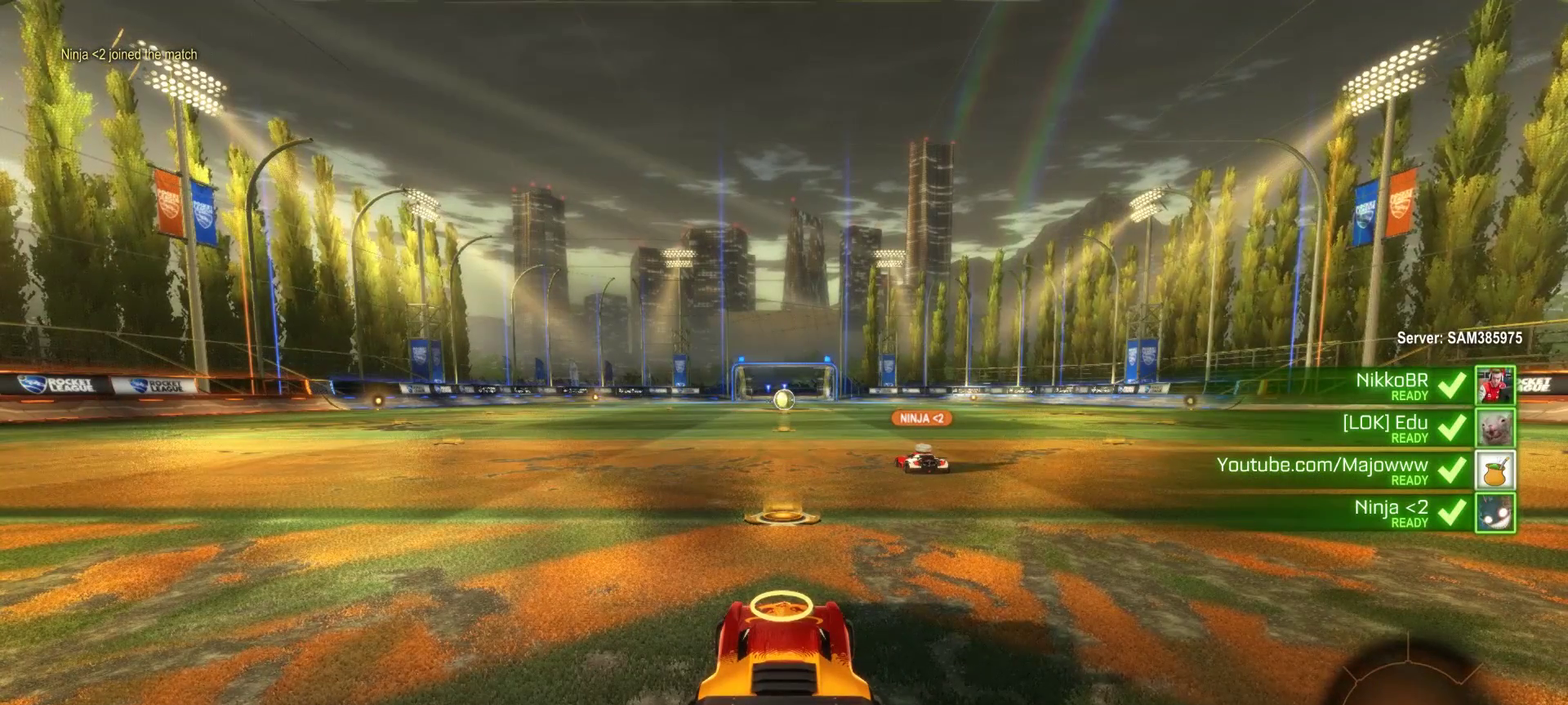
{"buttons": ["R2"], "left_stick": "center", "right_stick": "center", "events": []}
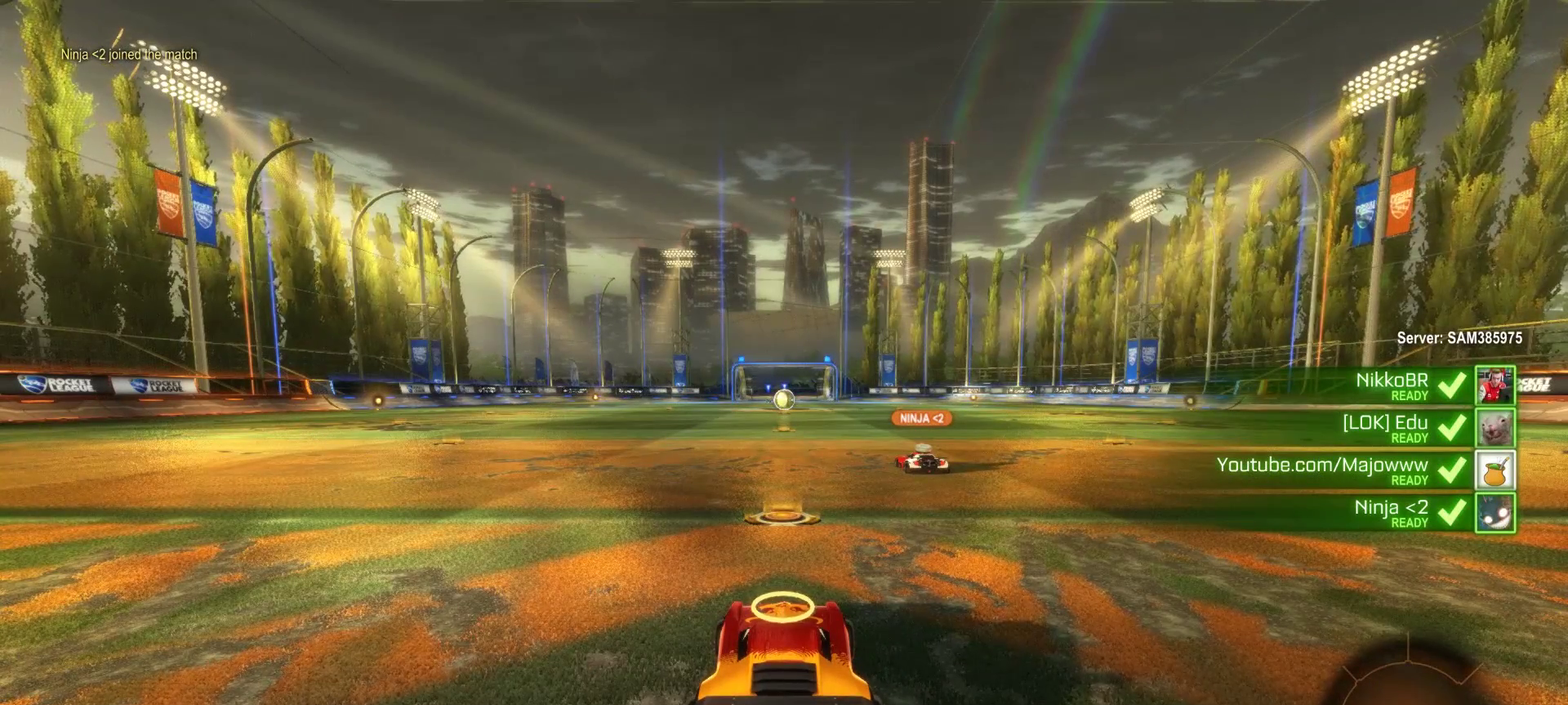
{"buttons": ["R2"], "left_stick": "center", "right_stick": "center", "events": []}
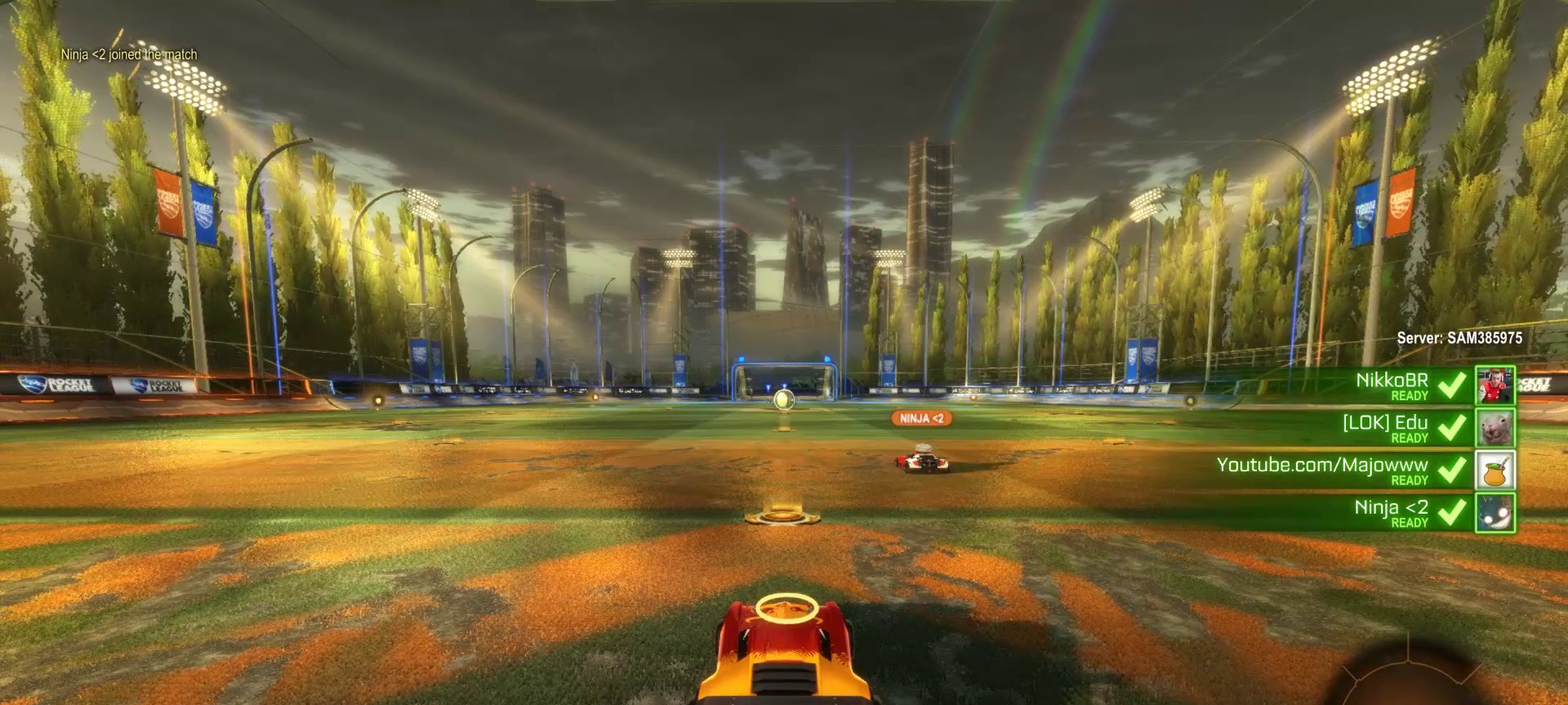
{"buttons": ["R2"], "left_stick": "center", "right_stick": "center", "events": []}
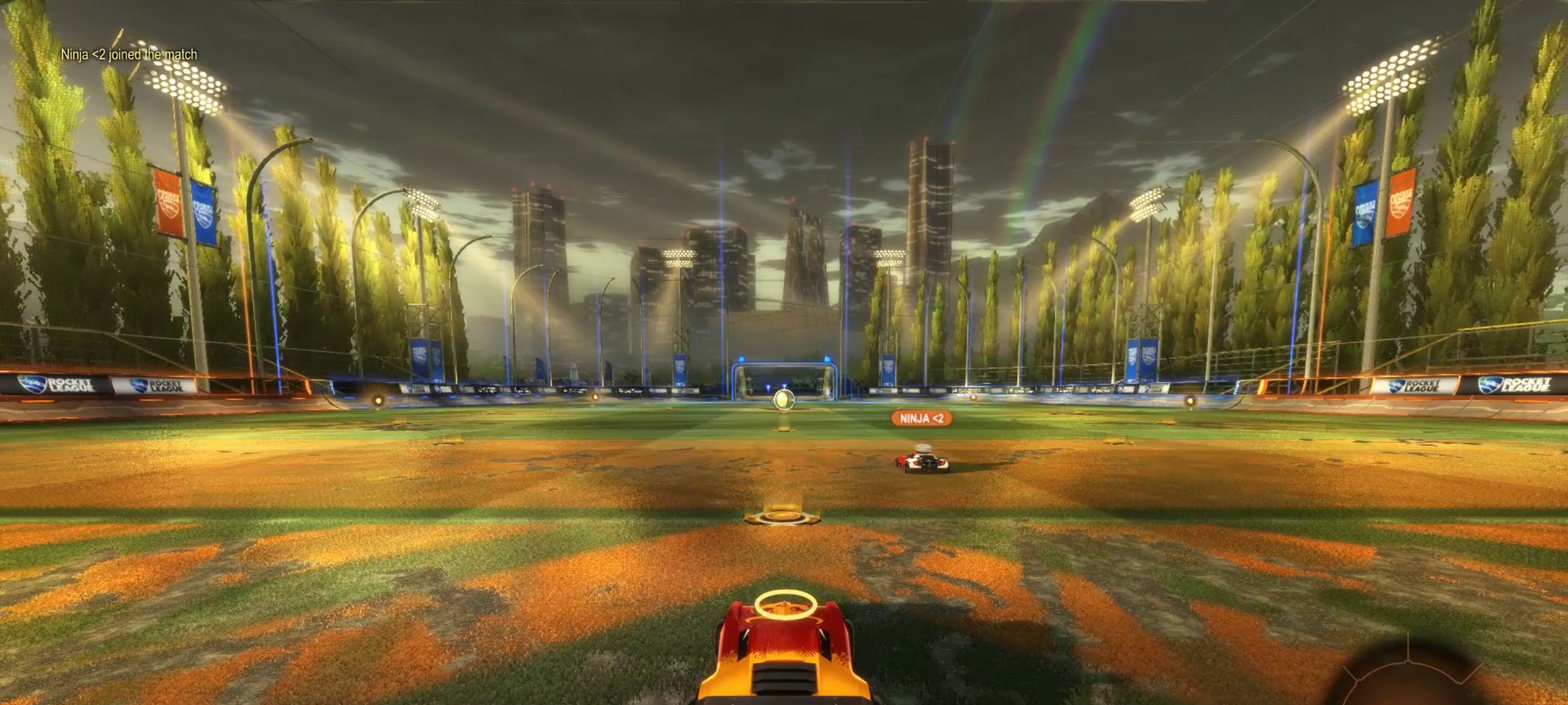
{"buttons": ["R2"], "left_stick": "center", "right_stick": "center", "events": []}
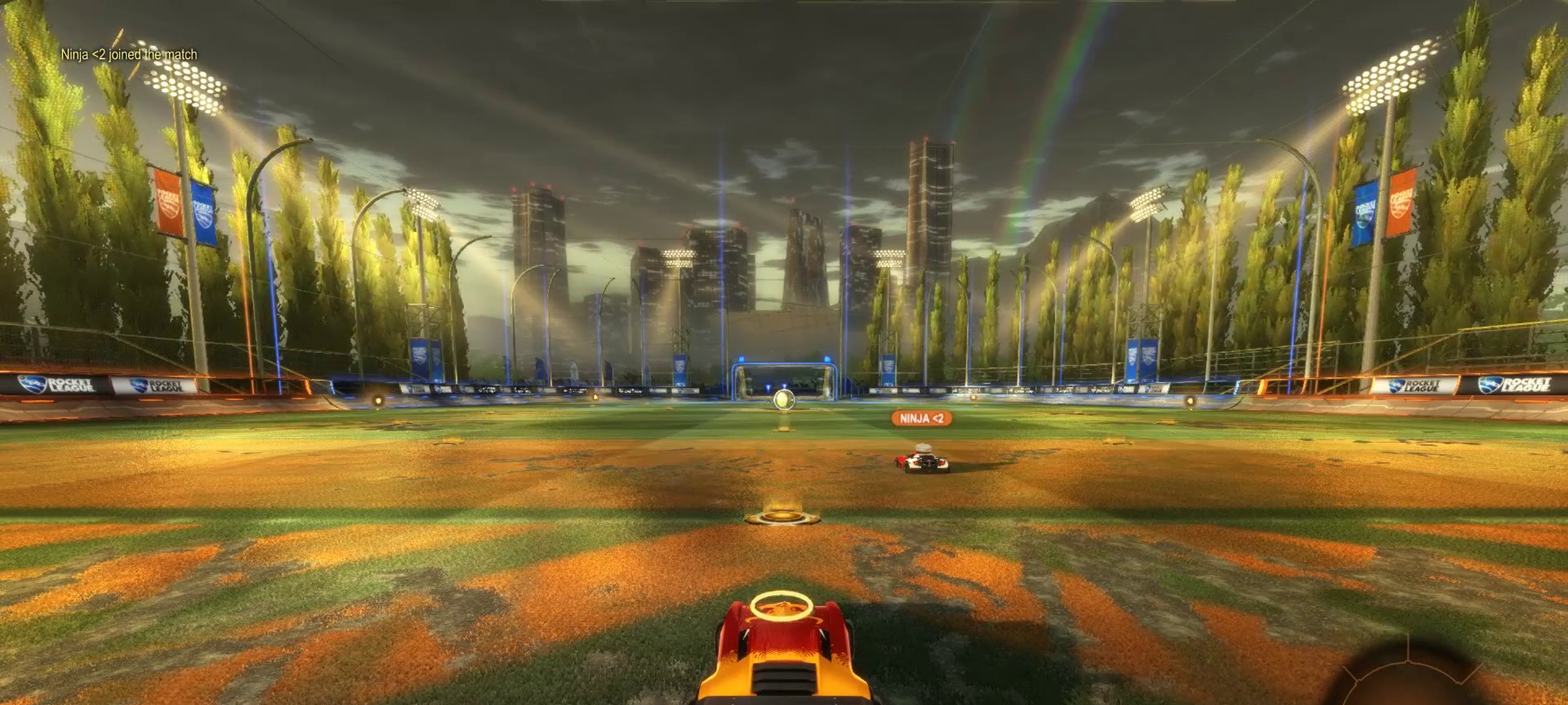
{"buttons": ["R2"], "left_stick": "center", "right_stick": "center", "events": []}
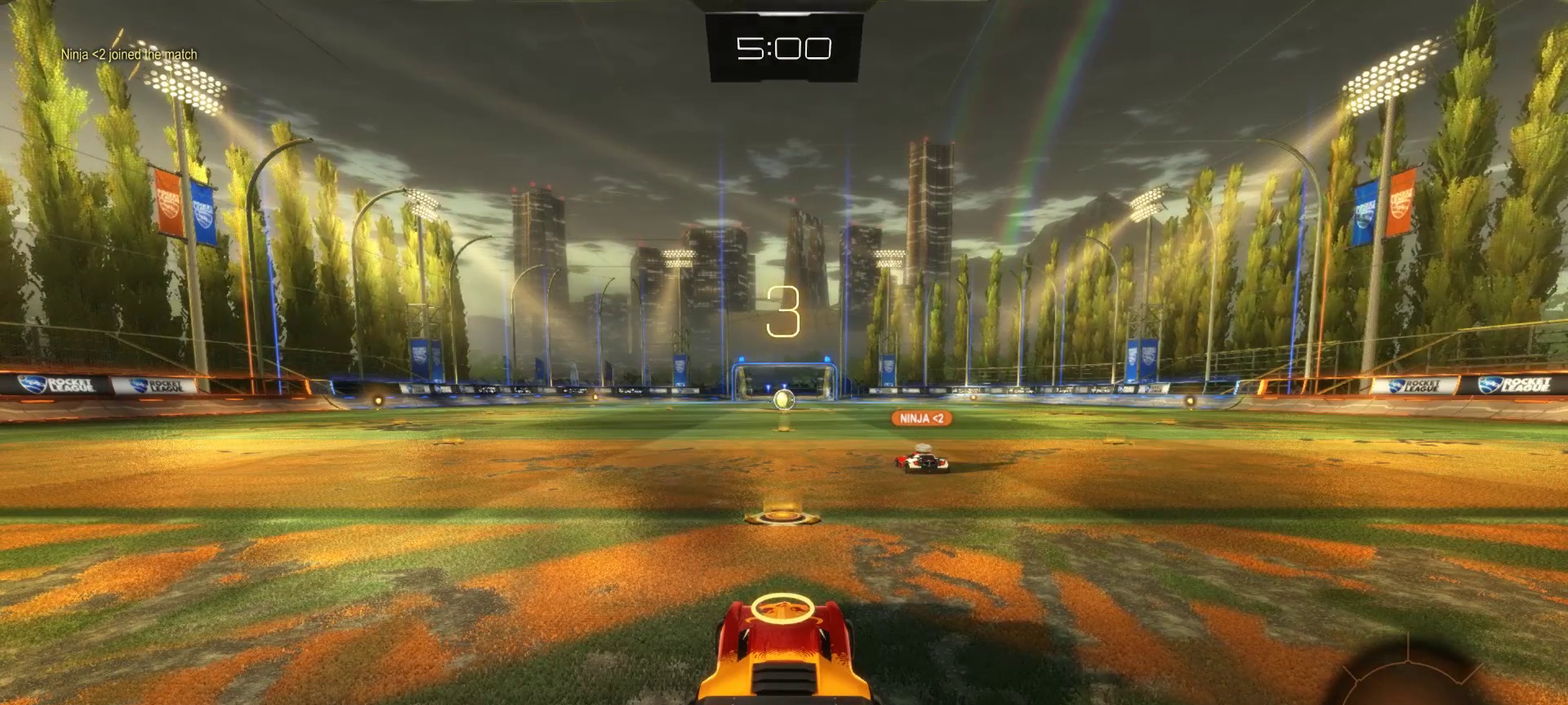
{"buttons": ["TRIANGLE", "R2"], "left_stick": "center", "right_stick": "center", "events": [[350, "TRIANGLE", "down"], [417, "TRIANGLE", "up"], [483, "TRIANGLE", "down"]]}
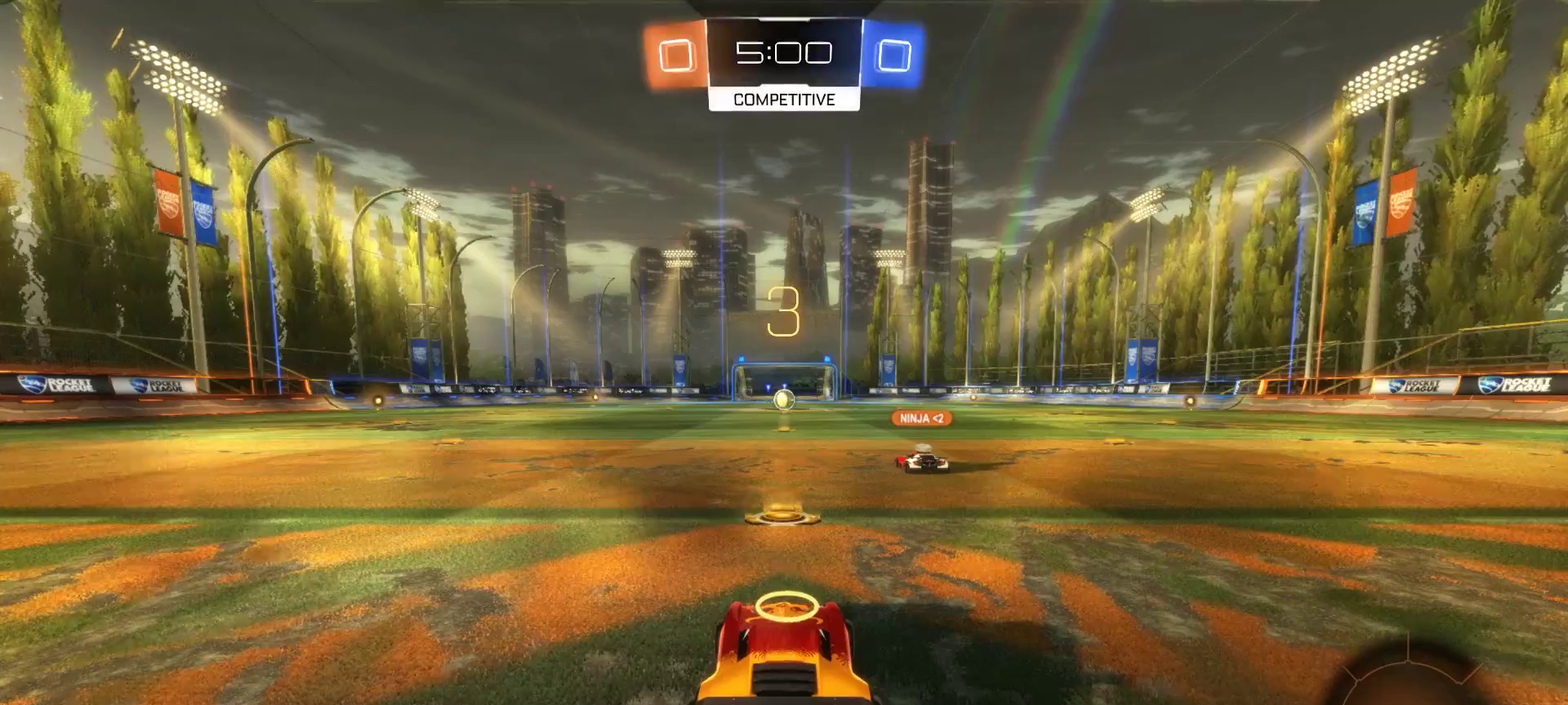
{"buttons": ["R2"], "left_stick": "center", "right_stick": "center", "events": [[33, "TRIANGLE", "up"]]}
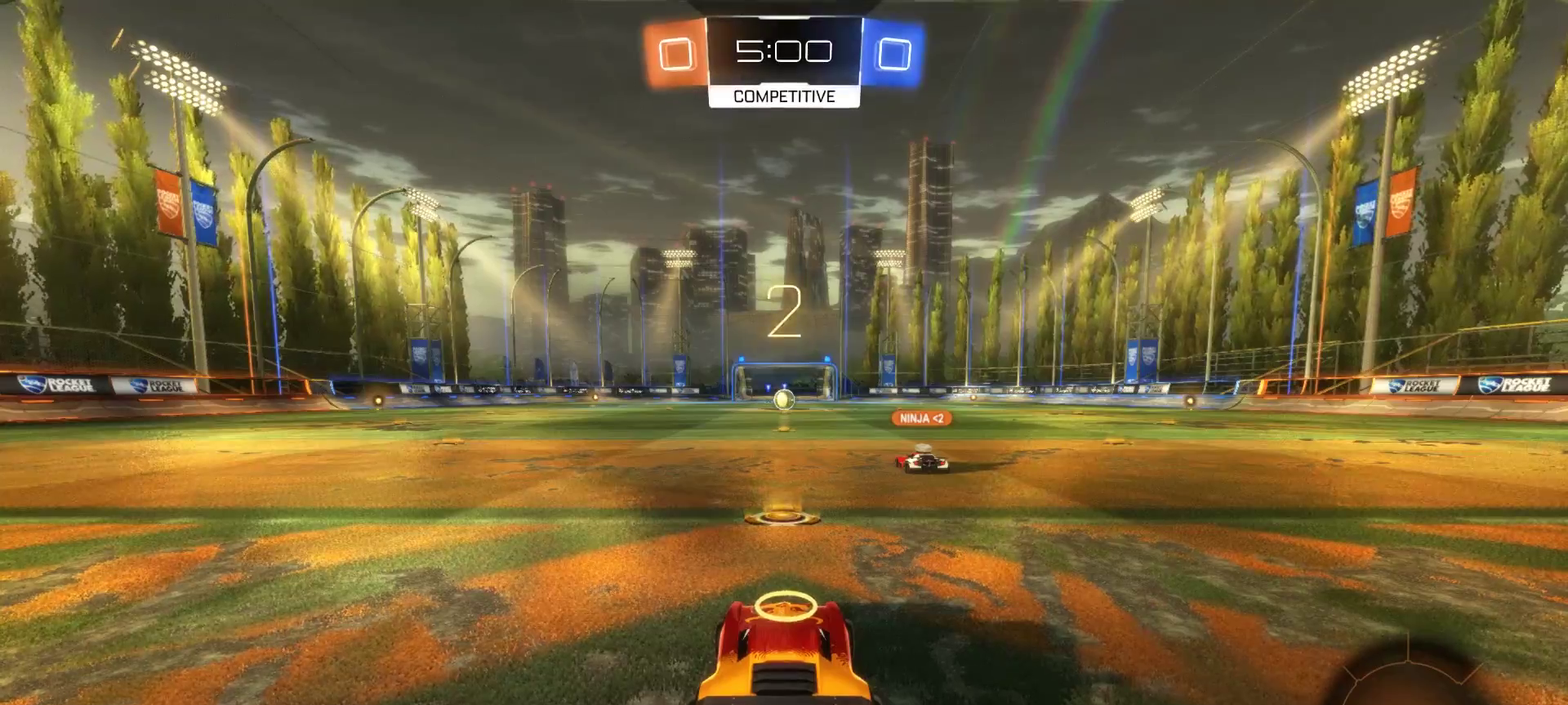
{"buttons": ["R2", "SELECT"], "left_stick": "center", "right_stick": "center", "events": [[500, "SELECT", "down"]]}
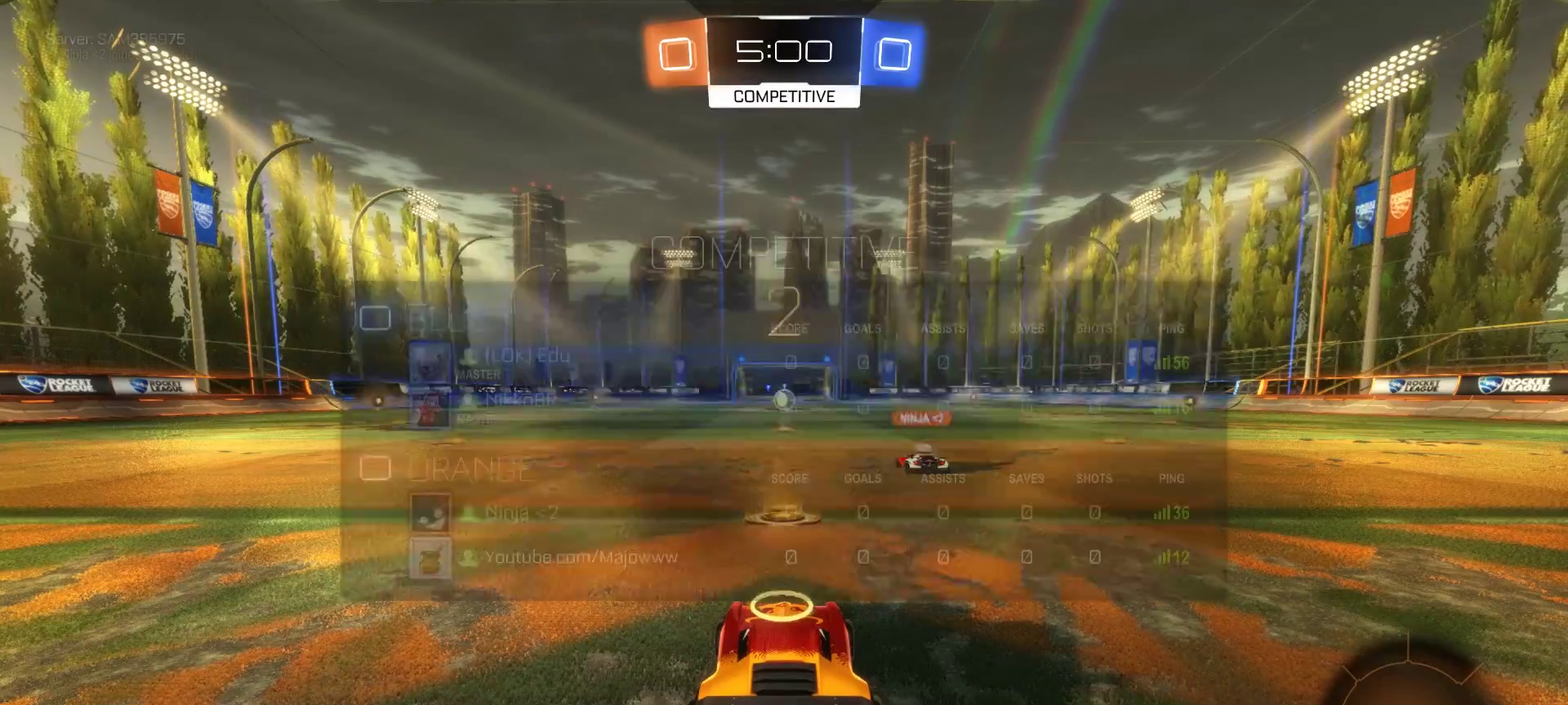
{"buttons": ["R2", "SELECT"], "left_stick": "center", "right_stick": "center", "events": []}
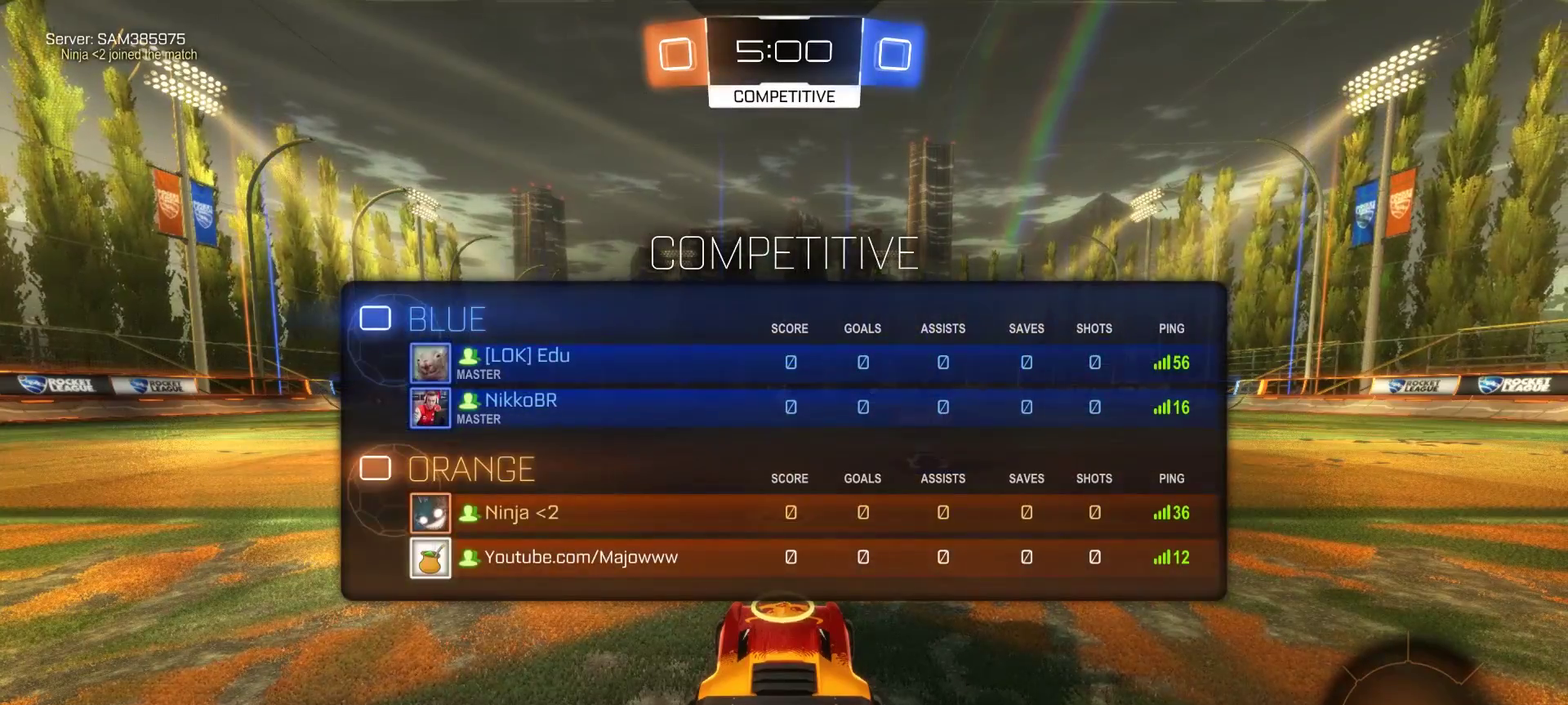
{"buttons": ["R2", "SELECT"], "left_stick": "center", "right_stick": "center", "events": []}
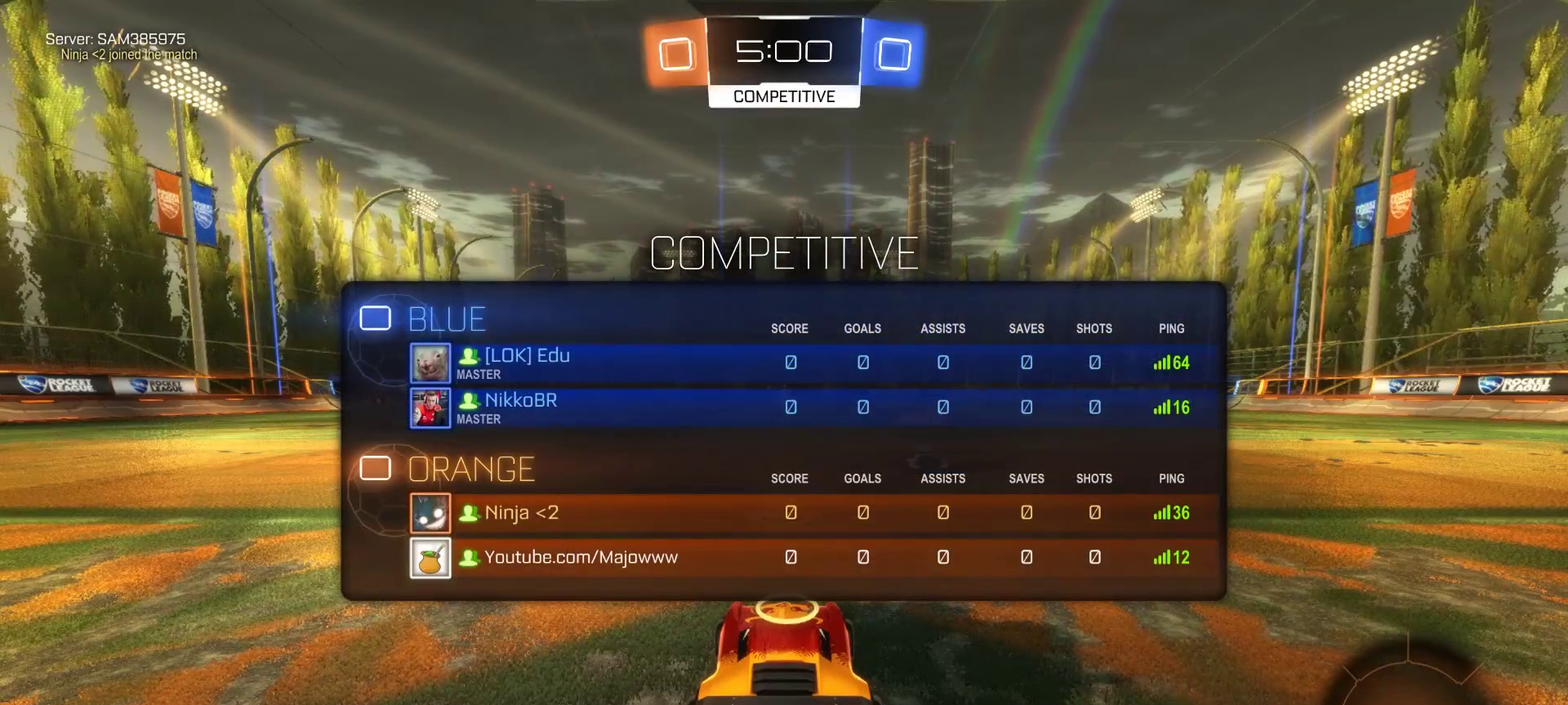
{"buttons": ["R2", "SELECT"], "left_stick": "center", "right_stick": "center", "events": []}
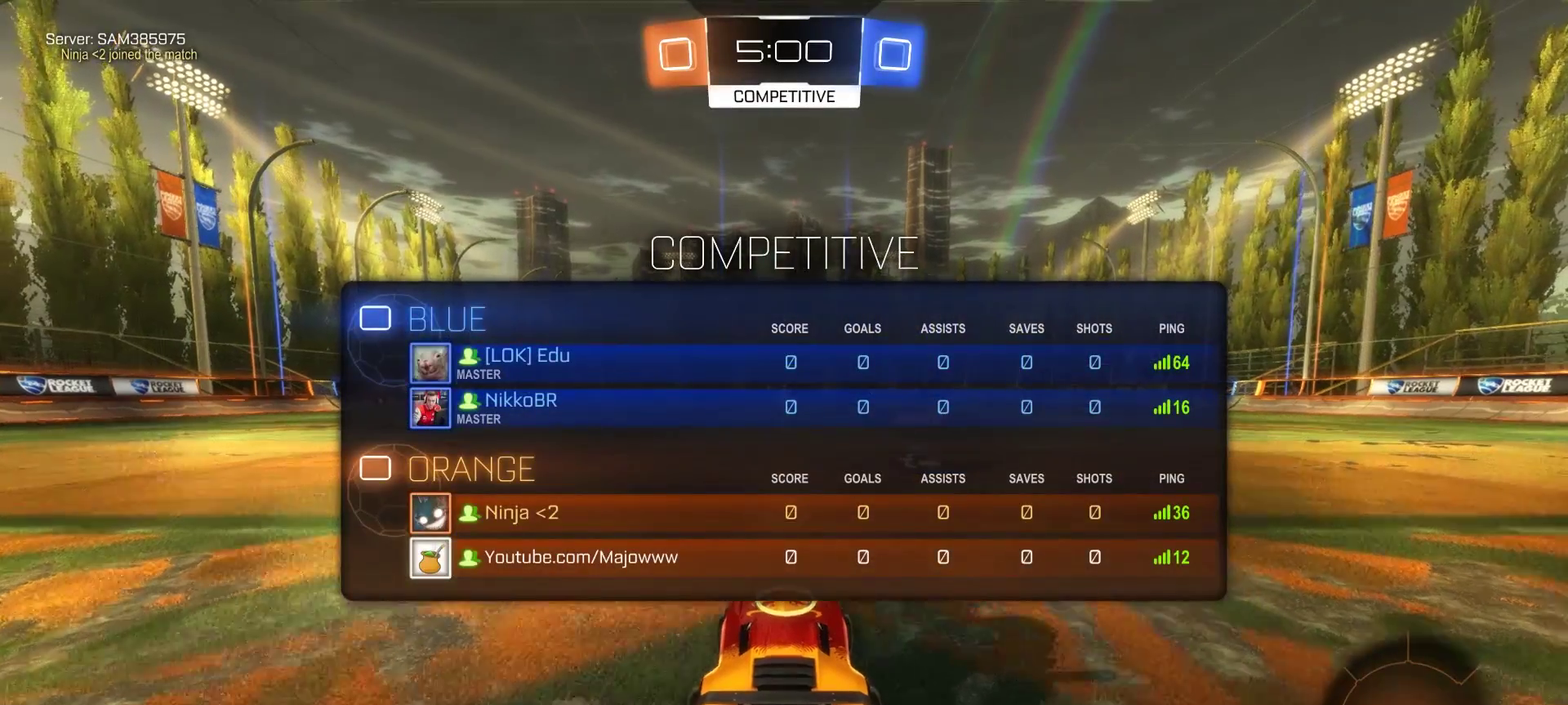
{"buttons": ["R2"], "left_stick": "left", "right_stick": "center", "events": [[67, "SELECT", "up"], [217, "left_stick", "left"]]}
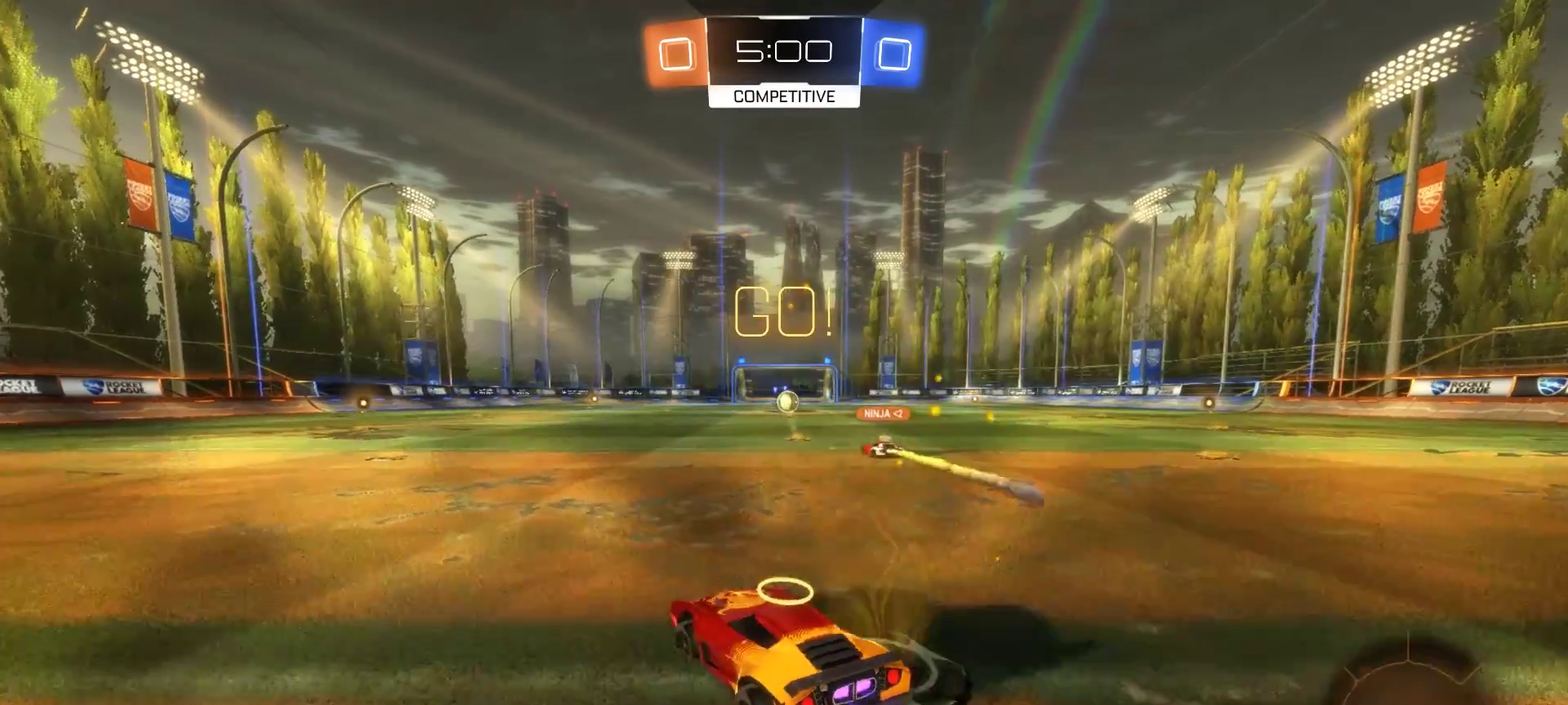
{"buttons": ["CIRCLE", "TRIANGLE", "R2"], "left_stick": "center", "right_stick": "center", "events": [[383, "CIRCLE", "down"], [433, "left_stick", "center"], [450, "TRIANGLE", "down"]]}
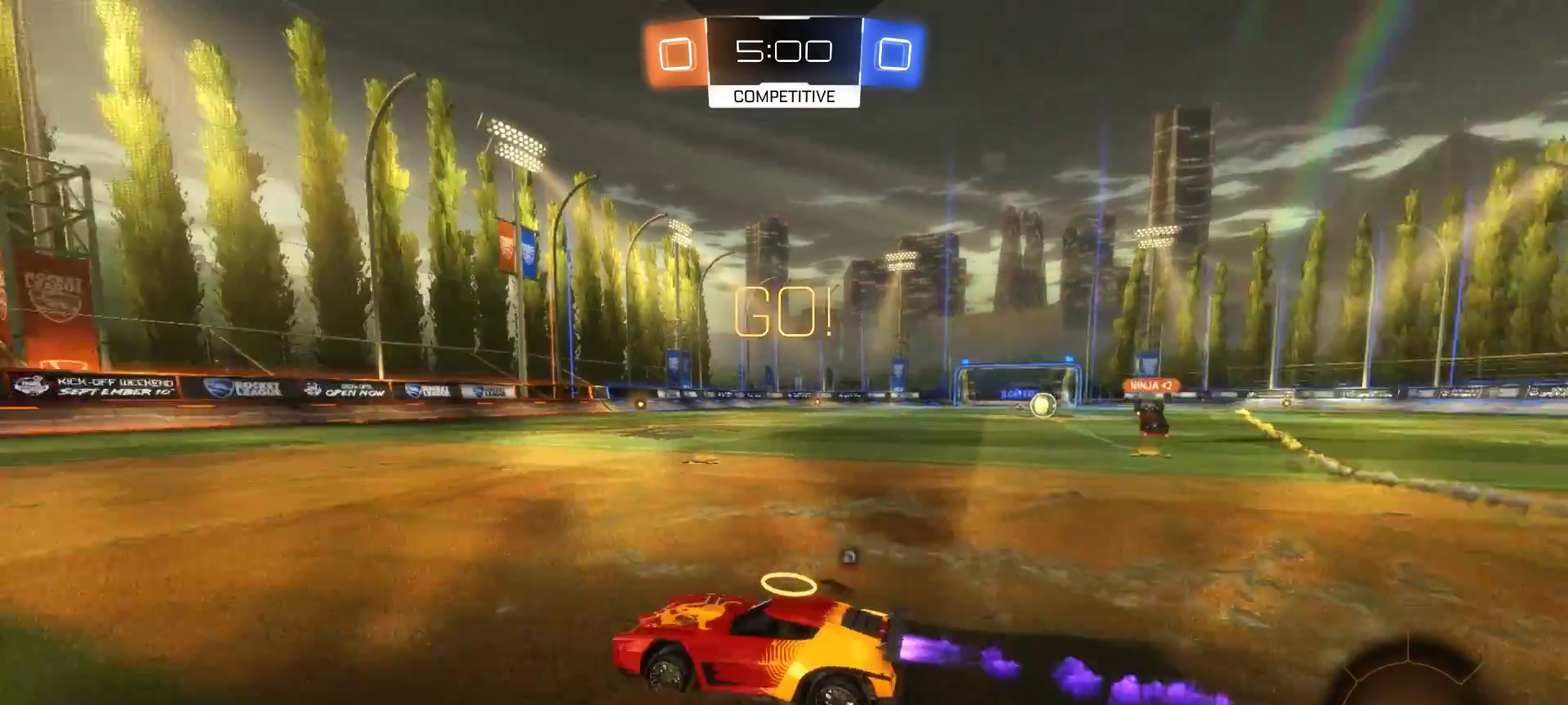
{"buttons": ["CIRCLE", "R2"], "left_stick": "center", "right_stick": "center", "events": [[100, "TRIANGLE", "up"]]}
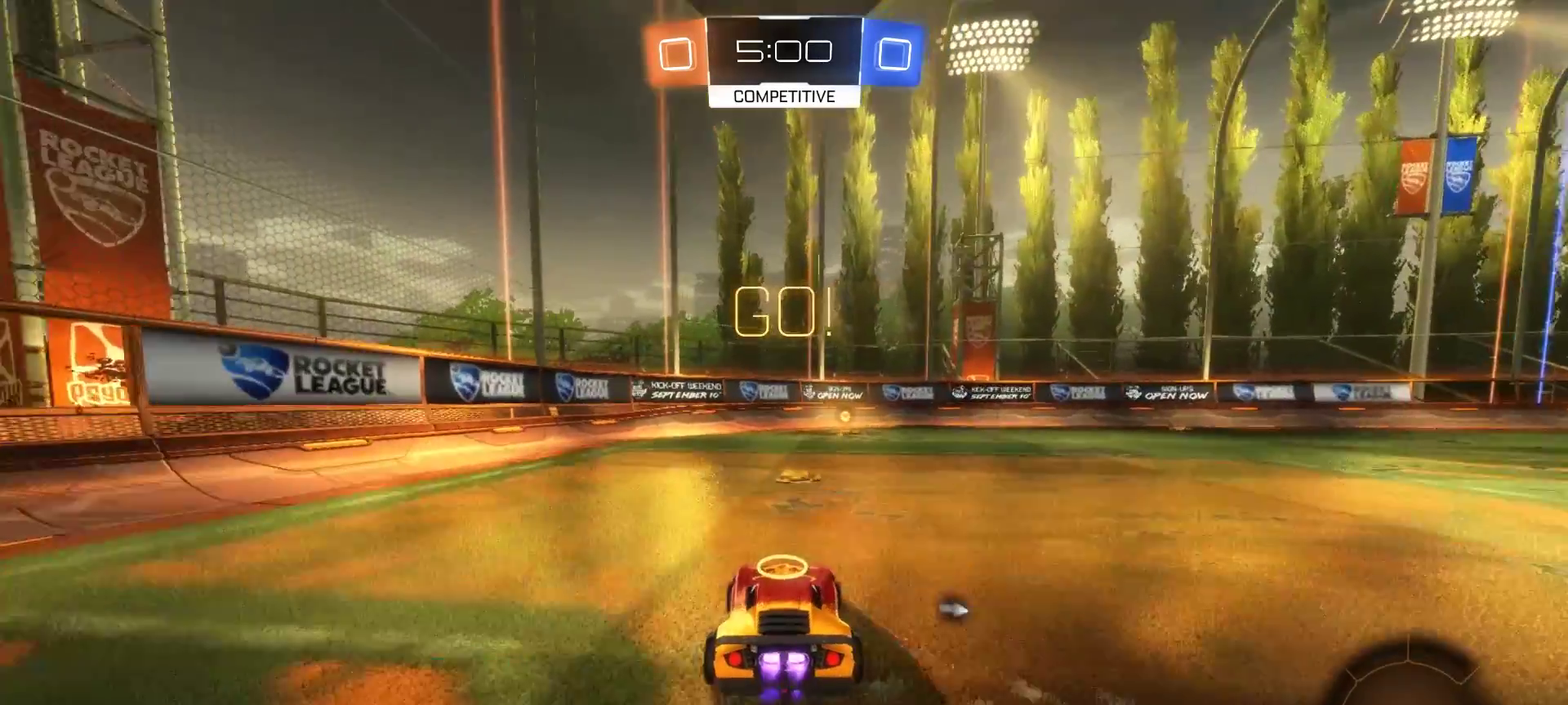
{"buttons": ["R2"], "left_stick": "center", "right_stick": "center", "events": [[100, "left_stick", "right"], [233, "TRIANGLE", "down"], [233, "left_stick", "center"], [283, "TRIANGLE", "up"], [483, "CIRCLE", "up"]]}
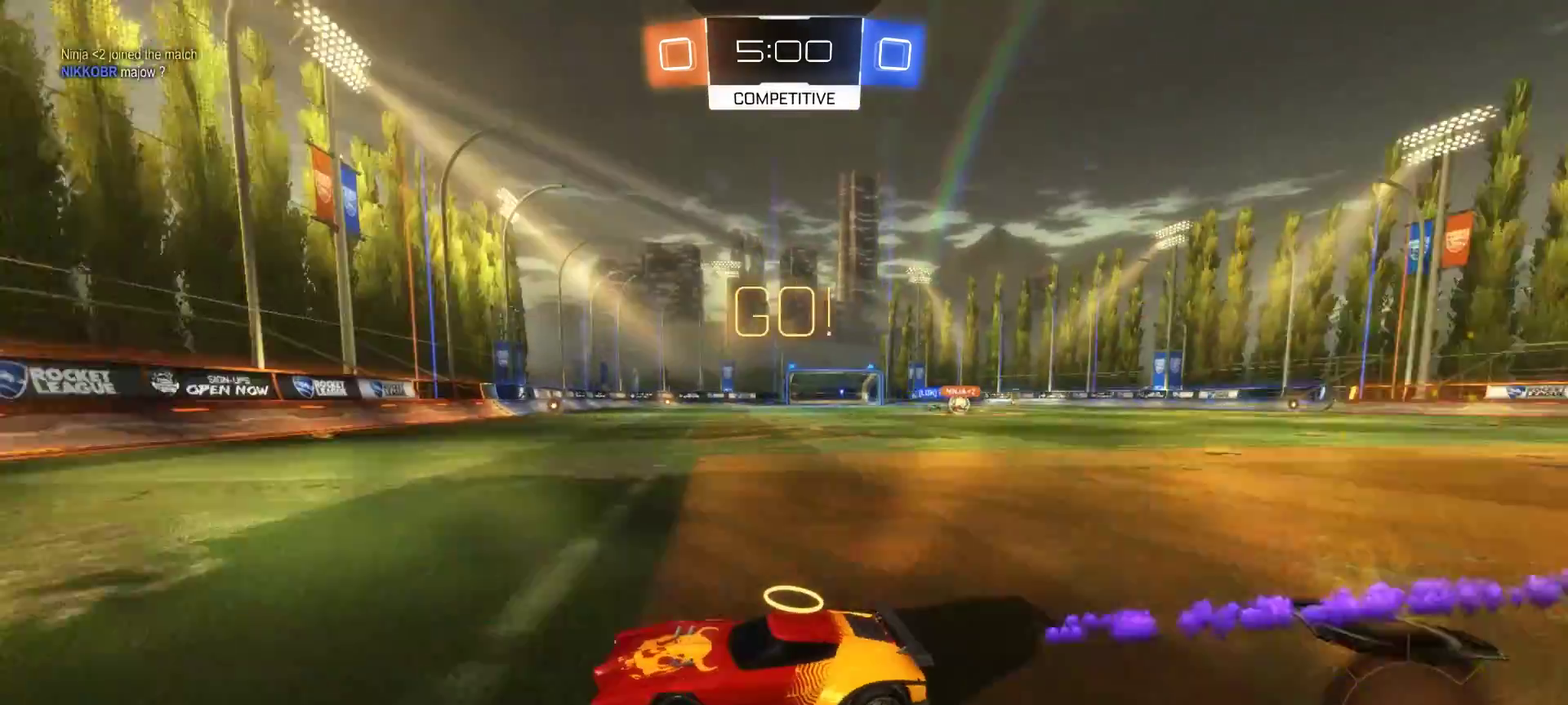
{"buttons": ["R2"], "left_stick": "right", "right_stick": "center", "events": [[117, "left_stick", "right"]]}
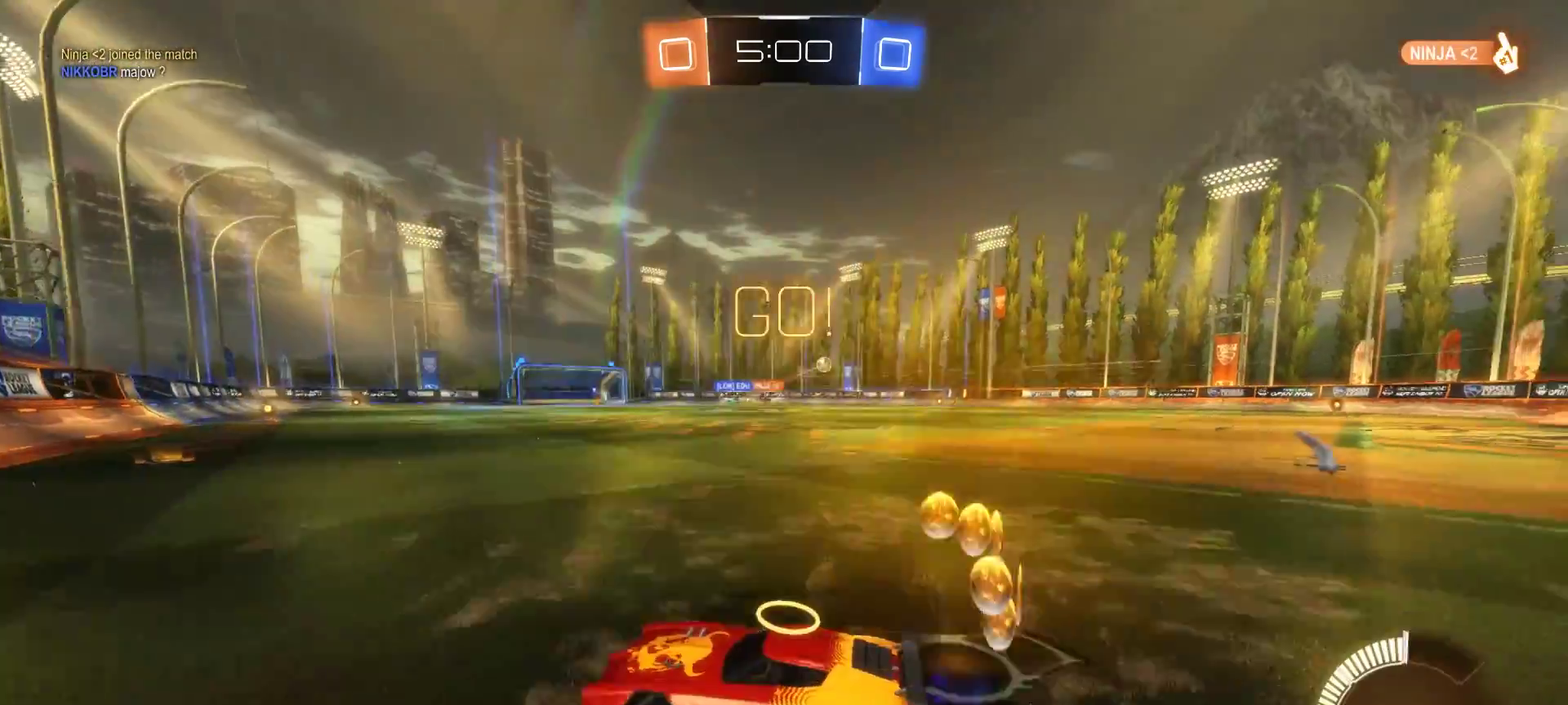
{"buttons": ["R2"], "left_stick": "right", "right_stick": "center", "events": []}
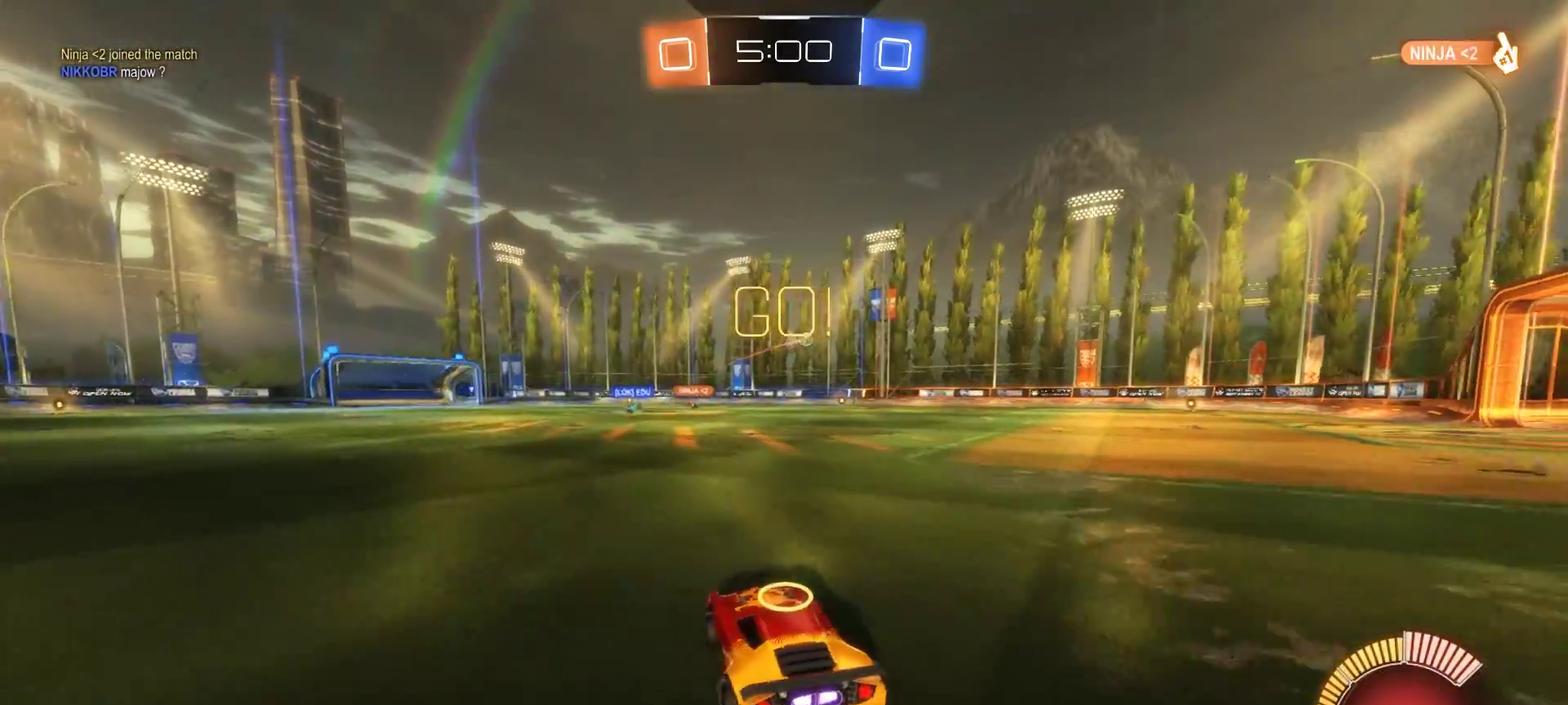
{"buttons": ["CIRCLE", "R2"], "left_stick": "left", "right_stick": "center", "events": [[167, "CIRCLE", "down"], [233, "left_stick", "center"], [450, "left_stick", "left"]]}
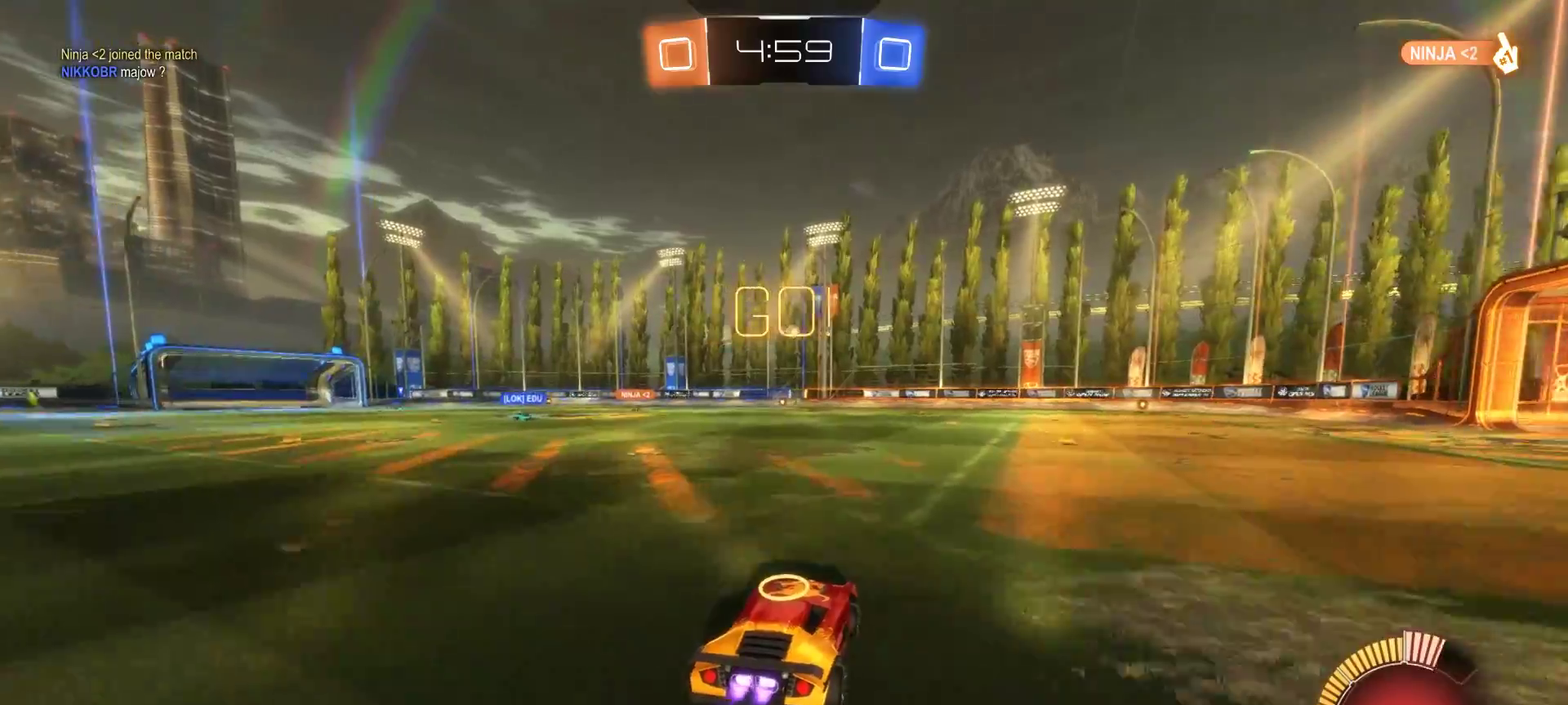
{"buttons": ["R2"], "left_stick": "right", "right_stick": "center", "events": [[100, "CIRCLE", "up"], [117, "left_stick", "center"], [450, "left_stick", "right"]]}
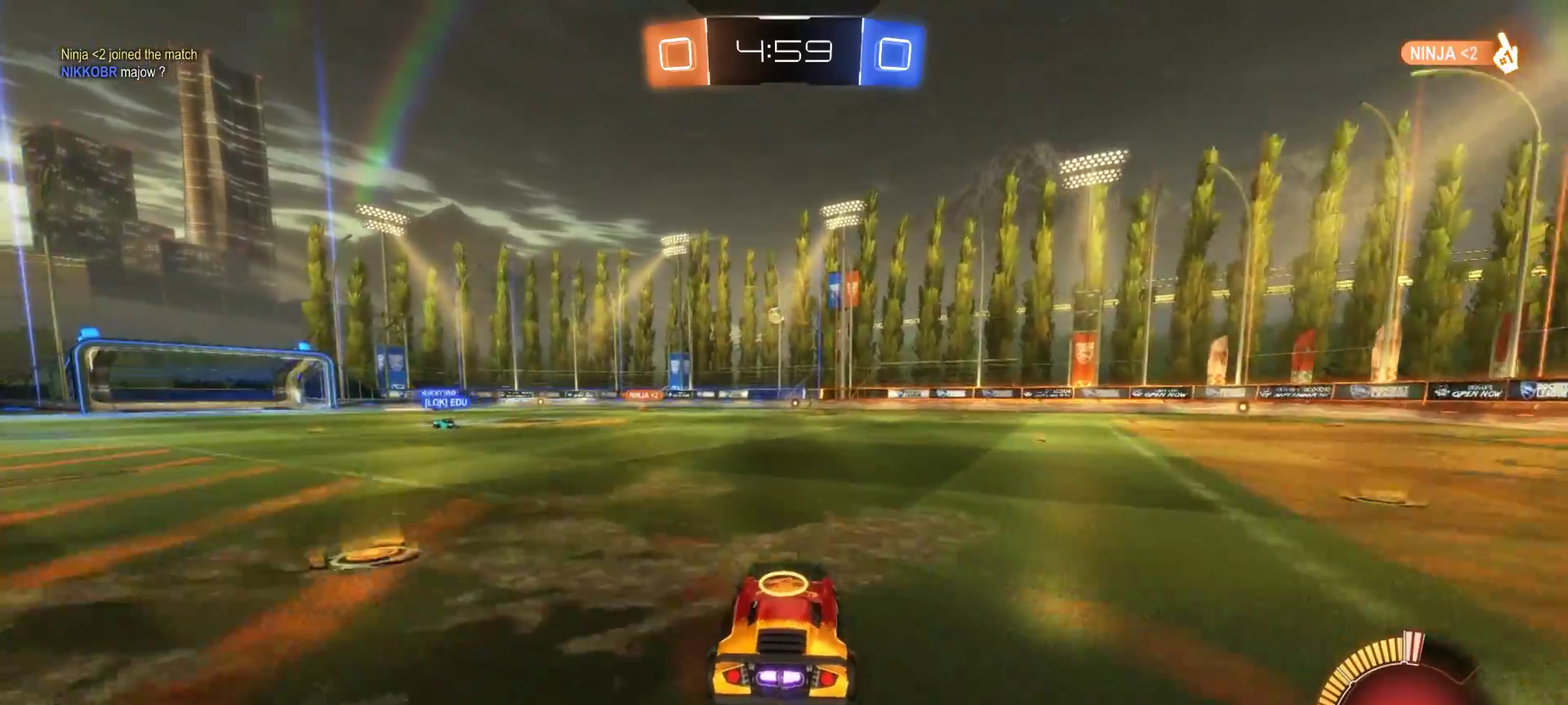
{"buttons": ["R2"], "left_stick": "right", "right_stick": "center", "events": []}
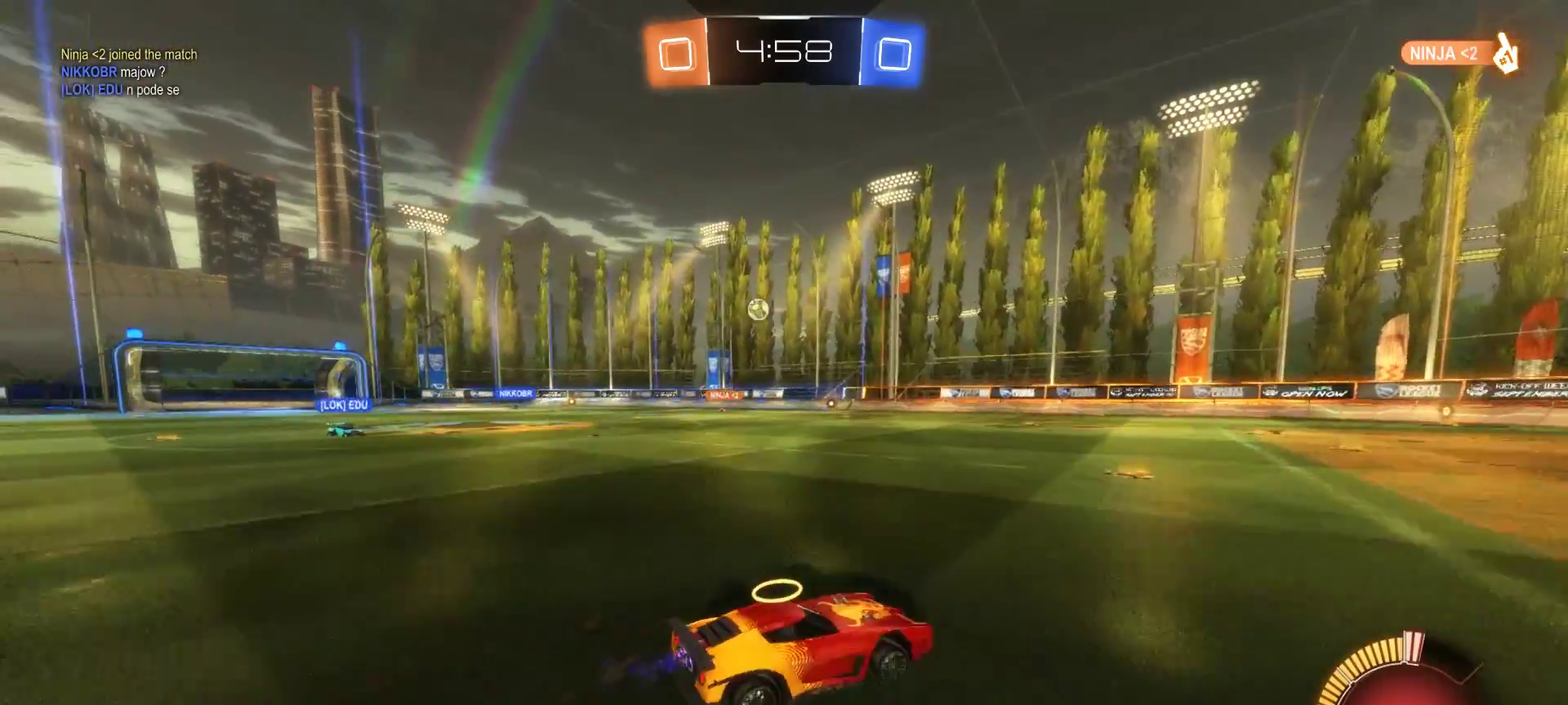
{"buttons": ["R2"], "left_stick": "center", "right_stick": "center", "events": [[400, "left_stick", "center"]]}
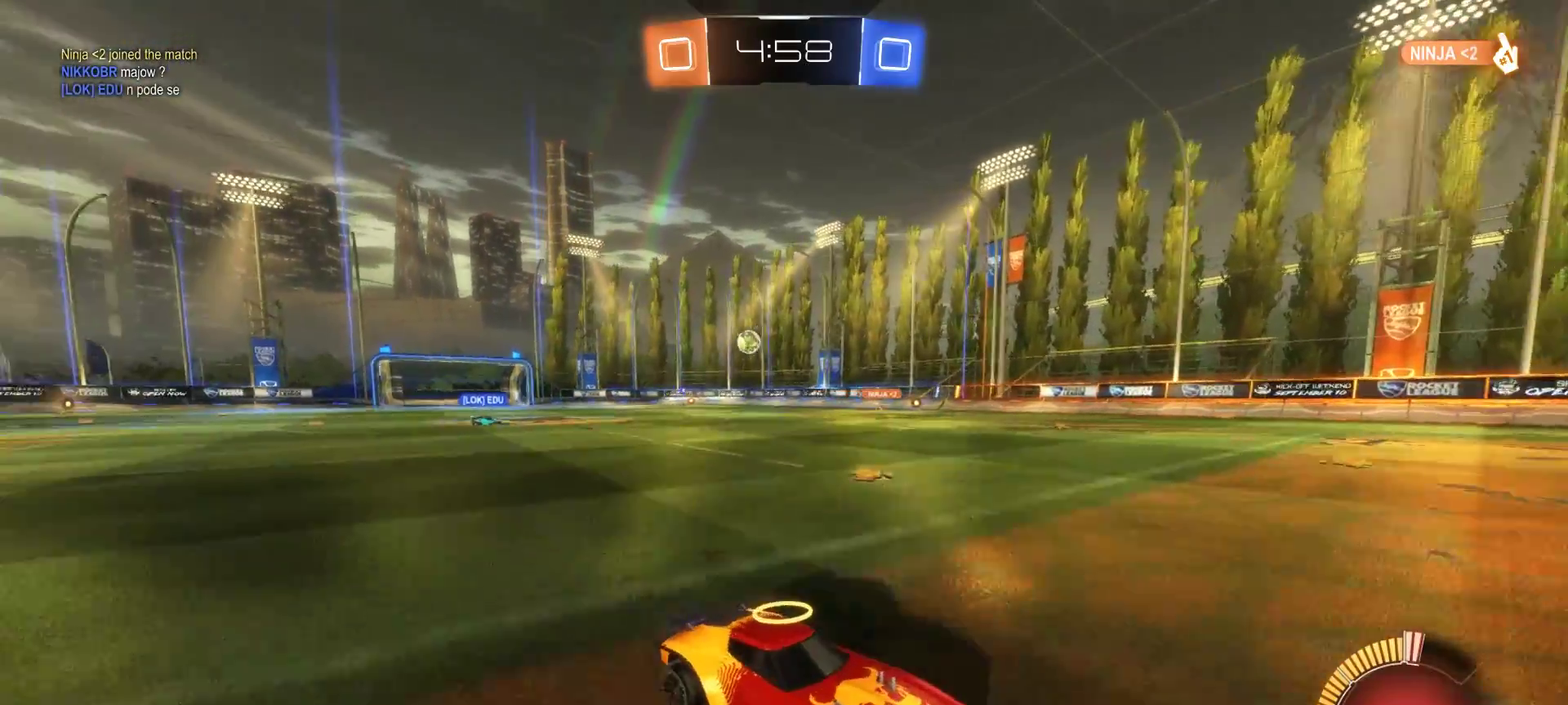
{"buttons": ["R2"], "left_stick": "left", "right_stick": "center", "events": [[150, "left_stick", "left"]]}
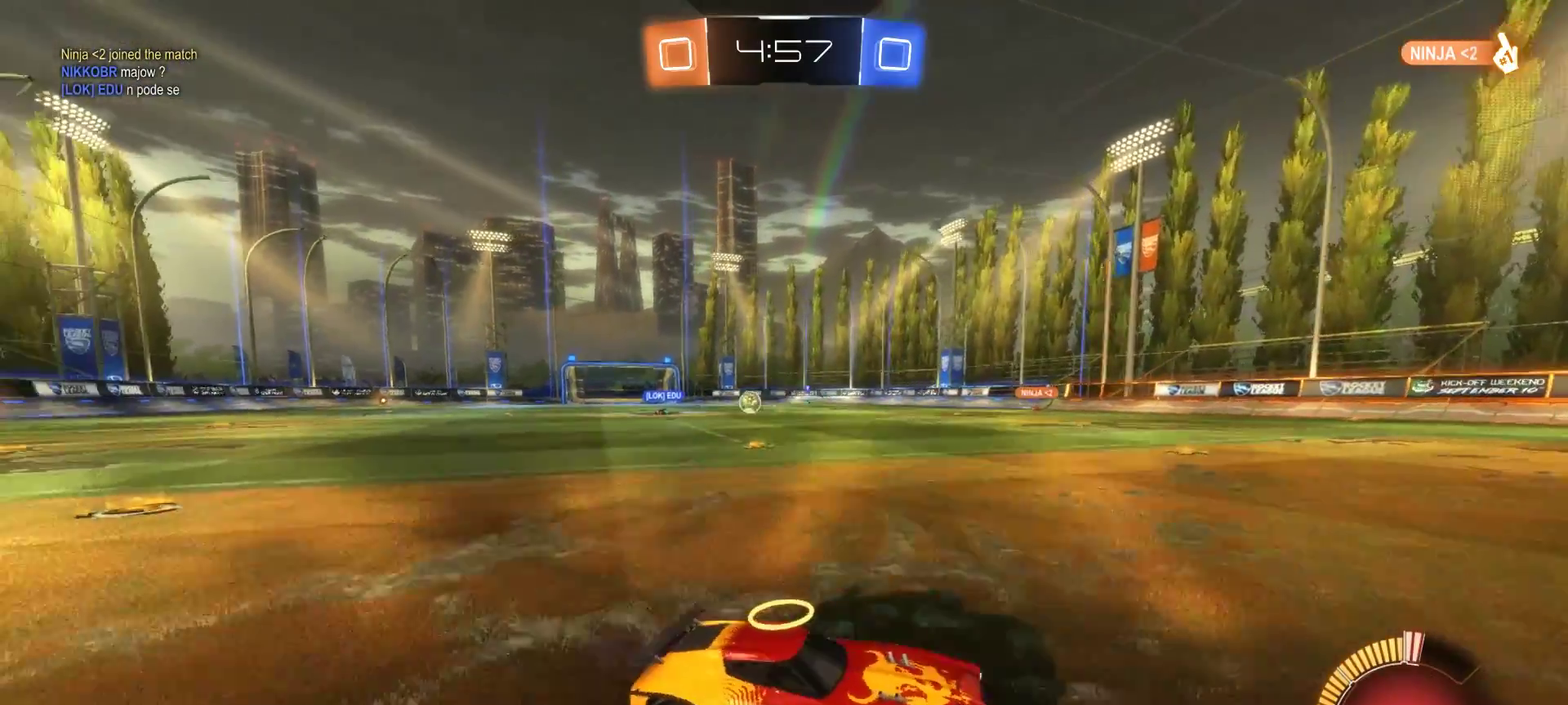
{"buttons": ["R2"], "left_stick": "left", "right_stick": "center", "events": []}
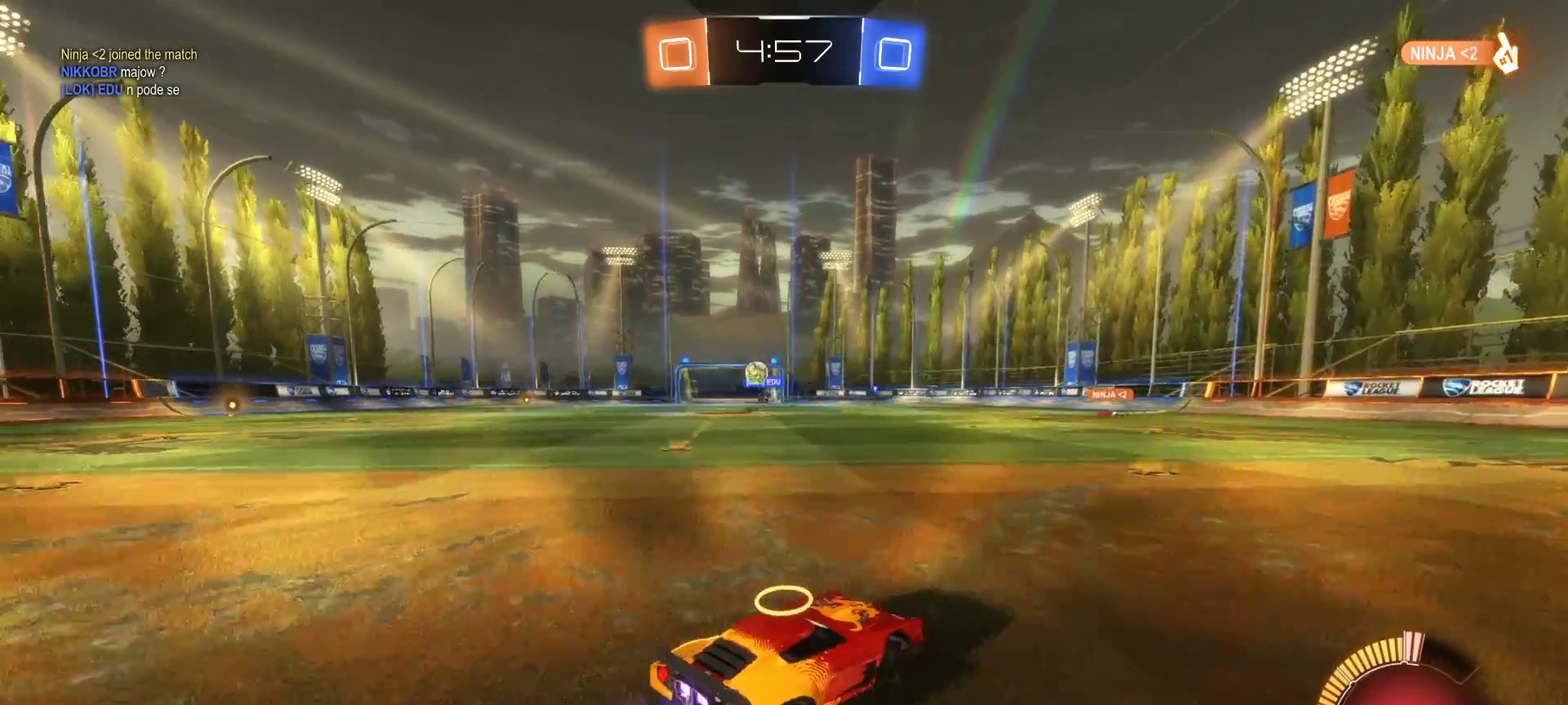
{"buttons": ["CIRCLE", "R2"], "left_stick": "center", "right_stick": "center", "events": [[317, "CIRCLE", "down"], [500, "left_stick", "center"]]}